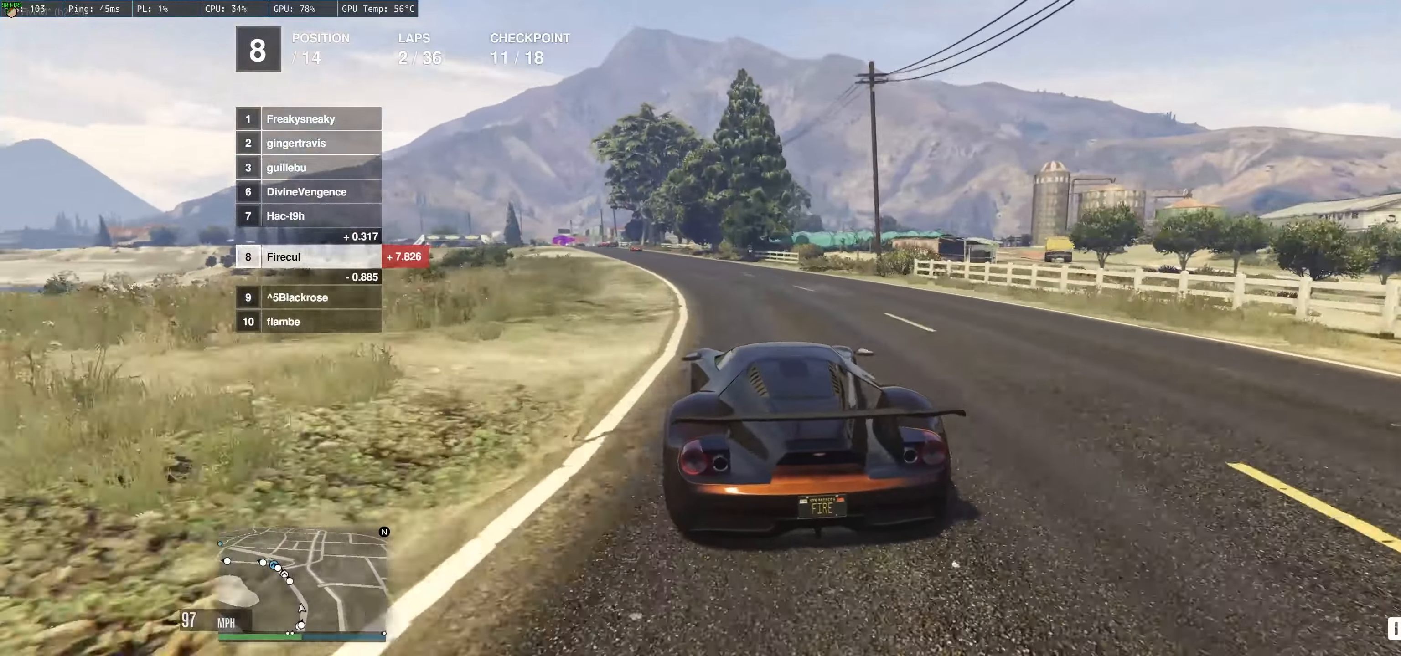
Gameplay with a controller (Xbox layout); each line is a JSON object with the inputs held at the frame after it. "events" lists button and stick changes between this image and that frame as [ms after this image, input, new state], when the widget could be followed in between. Not read: L3 R3.
{"buttons": ["R2"], "left_stick": "center", "right_stick": "center", "events": [[66, "left_stick", "center"], [150, "left_stick", "up-left"], [250, "left_stick", "left"], [416, "left_stick", "center"]]}
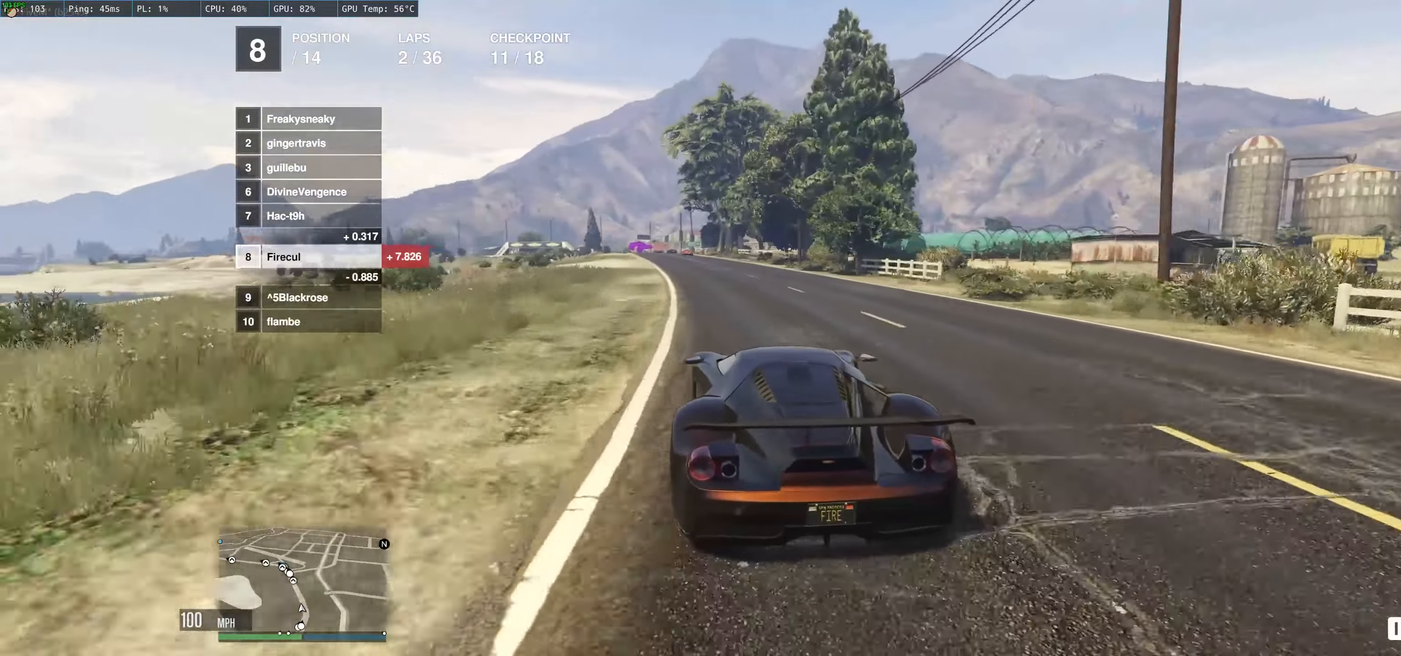
{"buttons": ["R2"], "left_stick": "up-left", "right_stick": "center", "events": [[400, "left_stick", "up-left"]]}
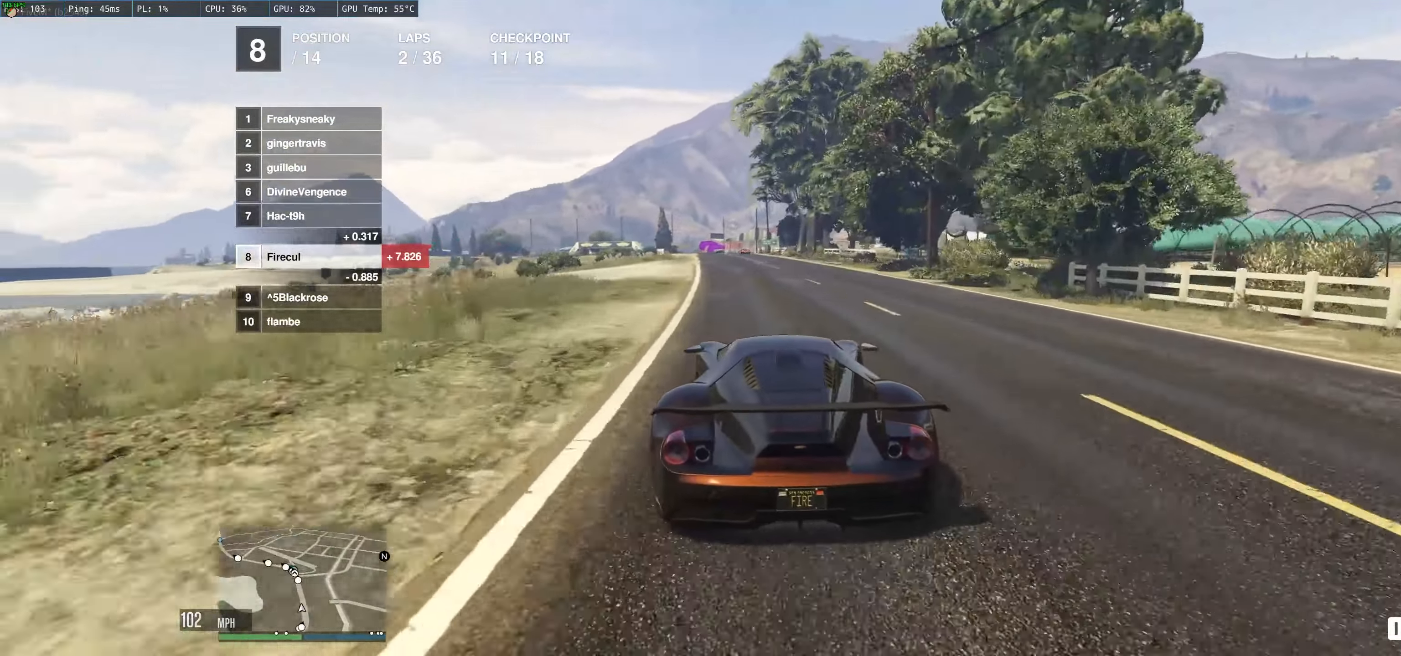
{"buttons": ["R2"], "left_stick": "center", "right_stick": "center", "events": [[83, "left_stick", "center"]]}
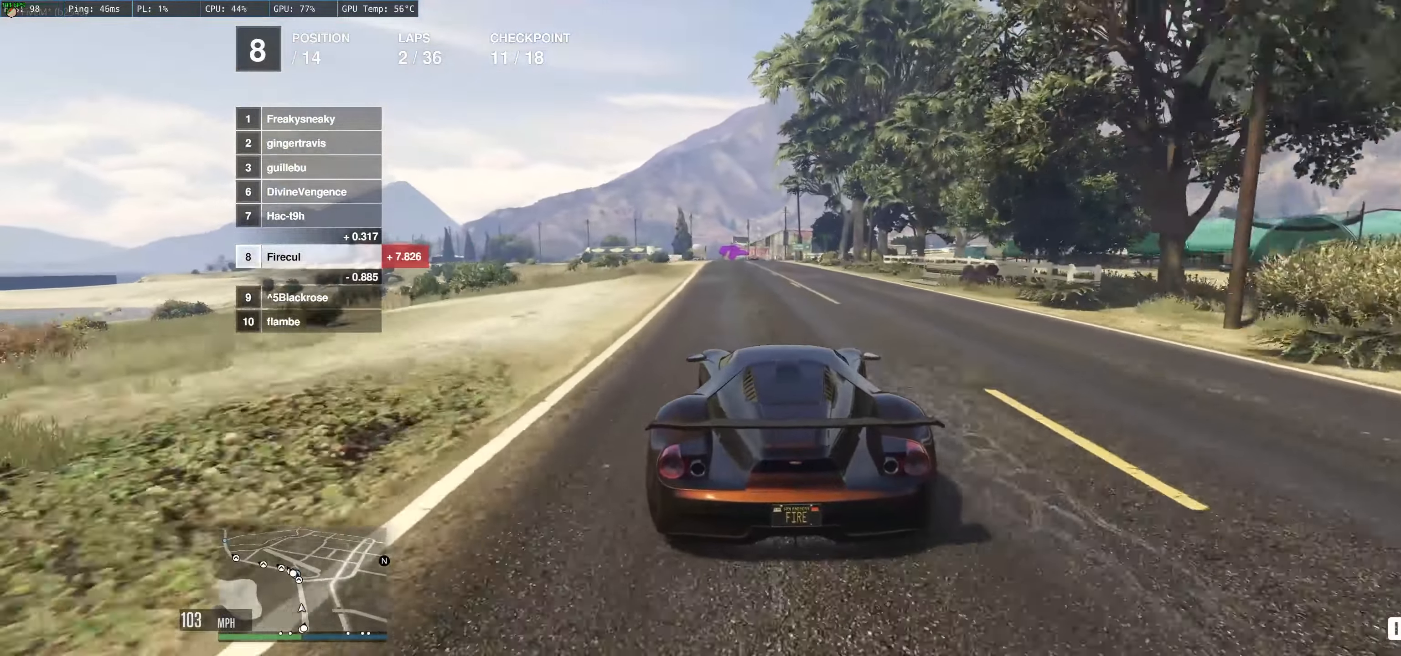
{"buttons": ["R2"], "left_stick": "center", "right_stick": "center", "events": [[33, "left_stick", "left"], [150, "left_stick", "center"]]}
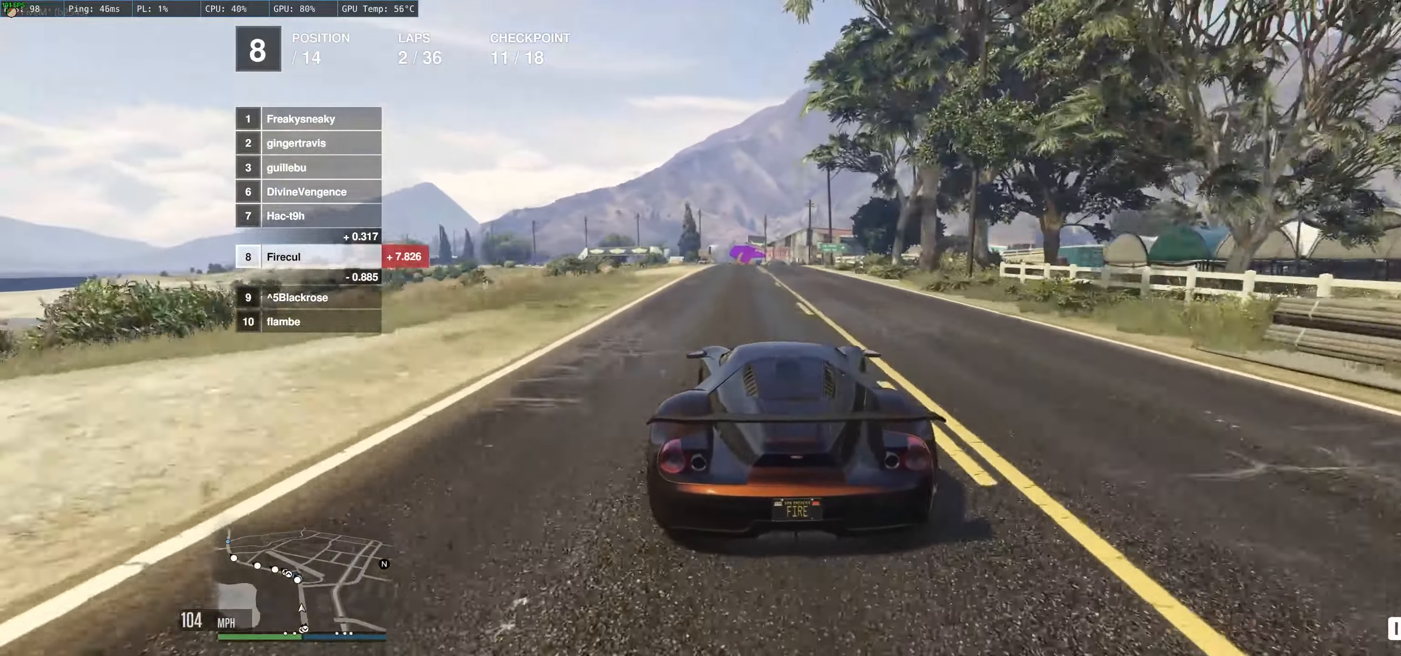
{"buttons": ["R2"], "left_stick": "center", "right_stick": "center", "events": []}
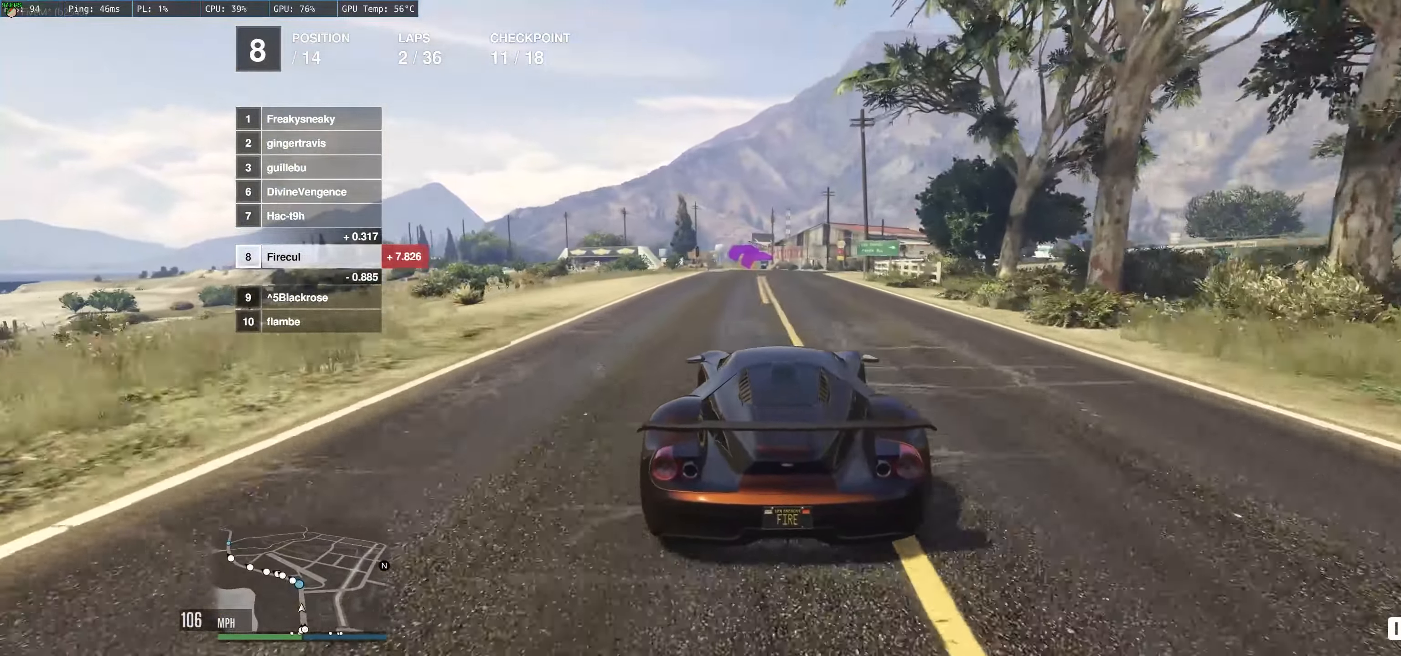
{"buttons": ["R2"], "left_stick": "up-left", "right_stick": "center", "events": [[367, "left_stick", "up-left"]]}
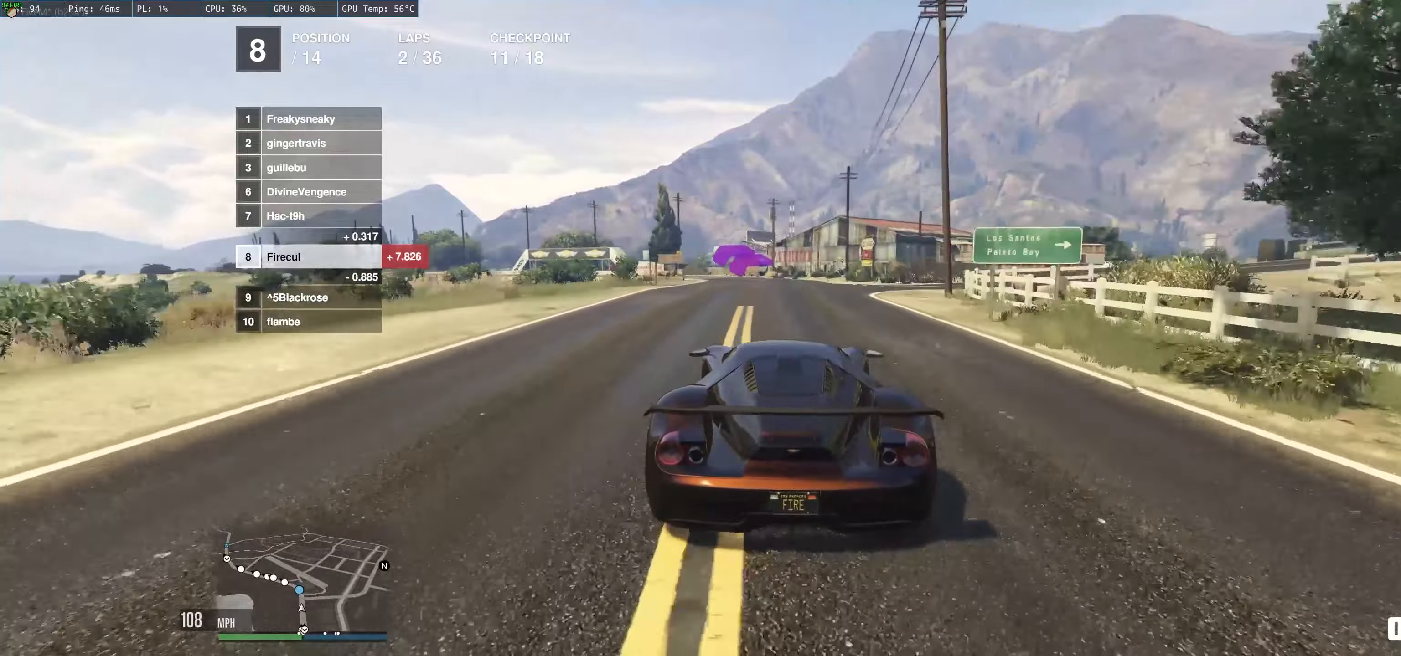
{"buttons": ["R2"], "left_stick": "up", "right_stick": "center", "events": [[83, "left_stick", "up-right"], [167, "left_stick", "center"], [250, "left_stick", "left"], [433, "left_stick", "up"]]}
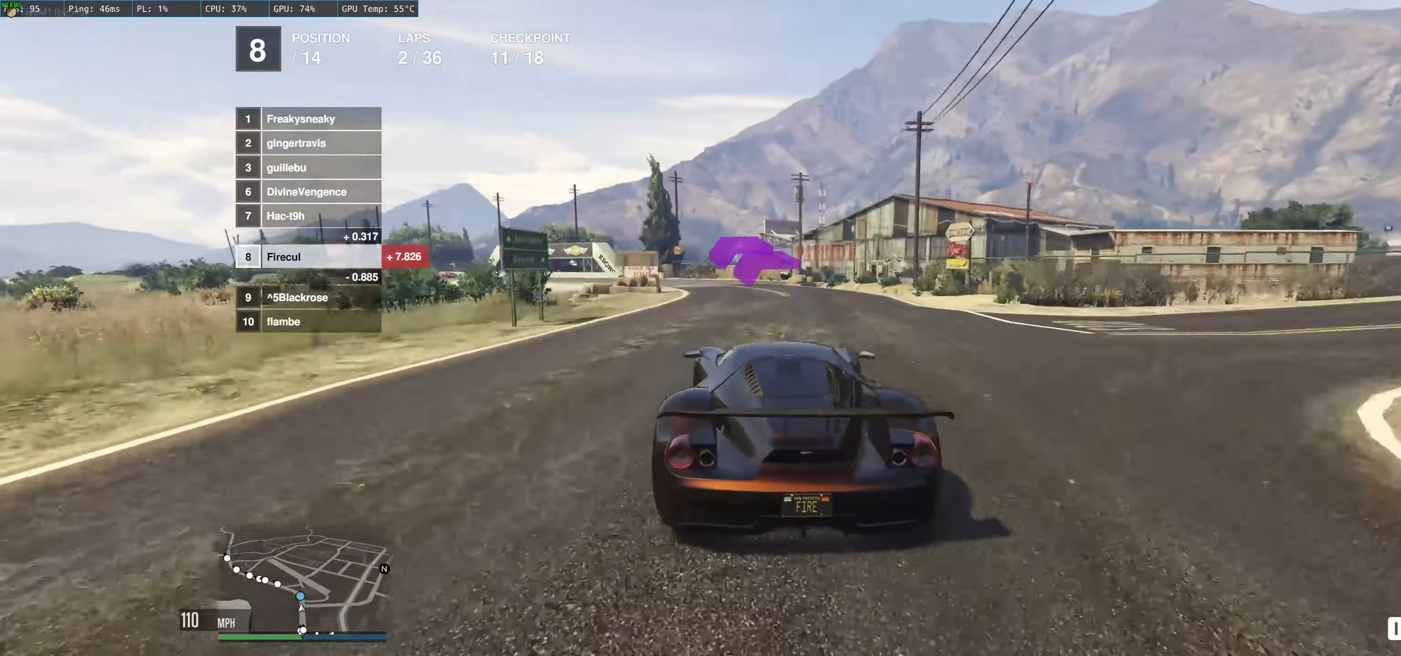
{"buttons": ["R2"], "left_stick": "center", "right_stick": "center", "events": [[17, "left_stick", "left"], [167, "left_stick", "center"], [233, "left_stick", "up-left"], [317, "left_stick", "left"], [467, "left_stick", "center"]]}
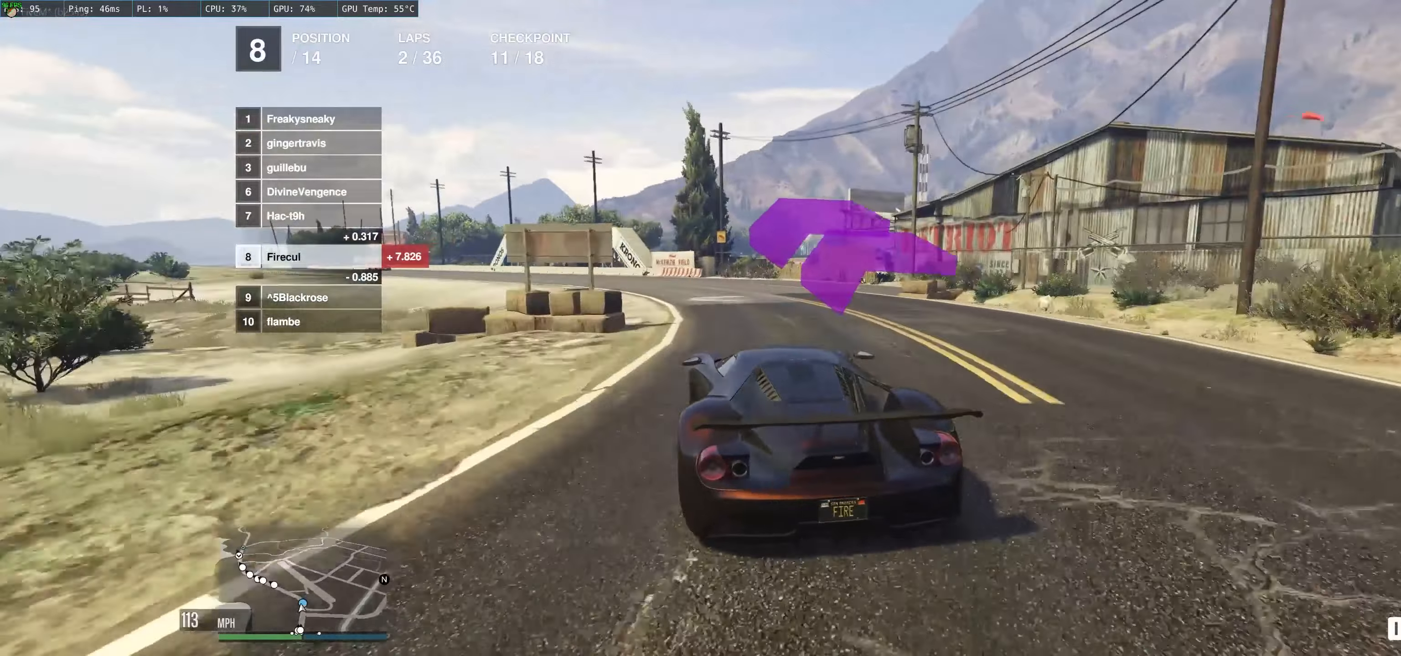
{"buttons": ["R2"], "left_stick": "up-left", "right_stick": "center", "events": [[17, "left_stick", "up-left"], [67, "left_stick", "left"], [183, "left_stick", "center"], [267, "left_stick", "left"], [400, "left_stick", "up-left"]]}
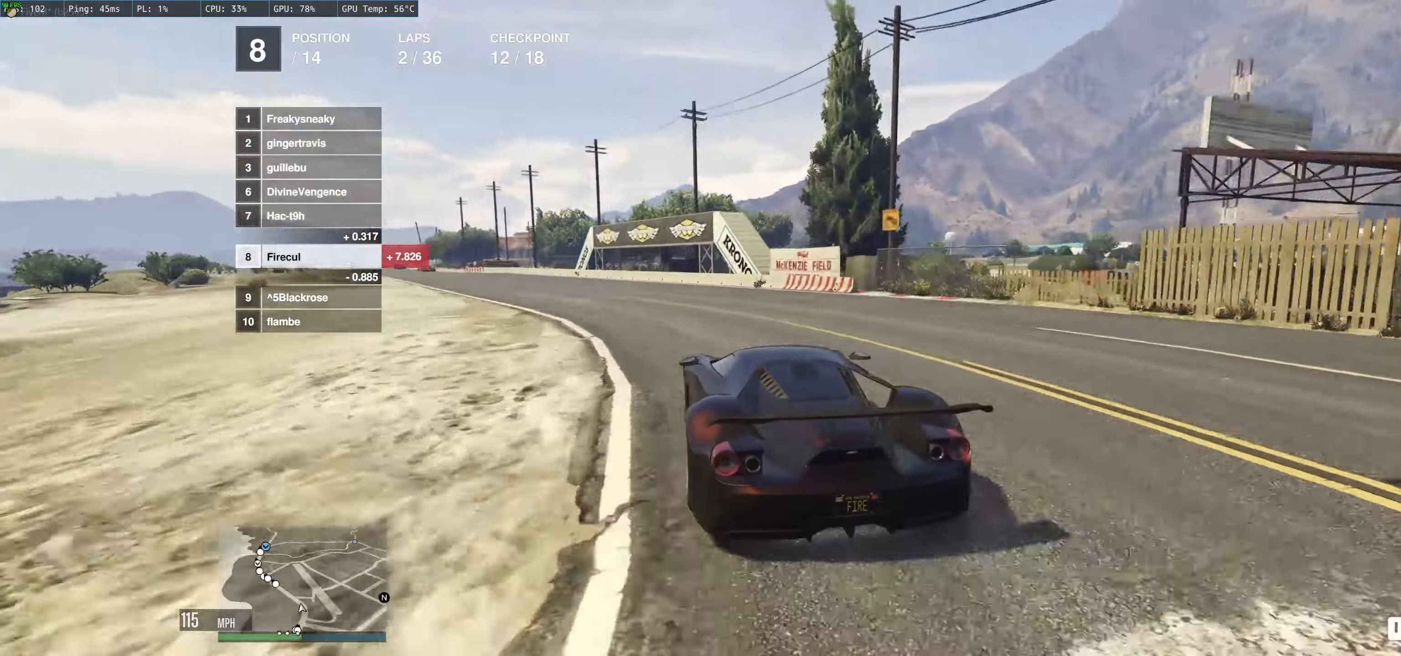
{"buttons": ["R2"], "left_stick": "center", "right_stick": "center", "events": [[317, "left_stick", "left"], [467, "left_stick", "center"]]}
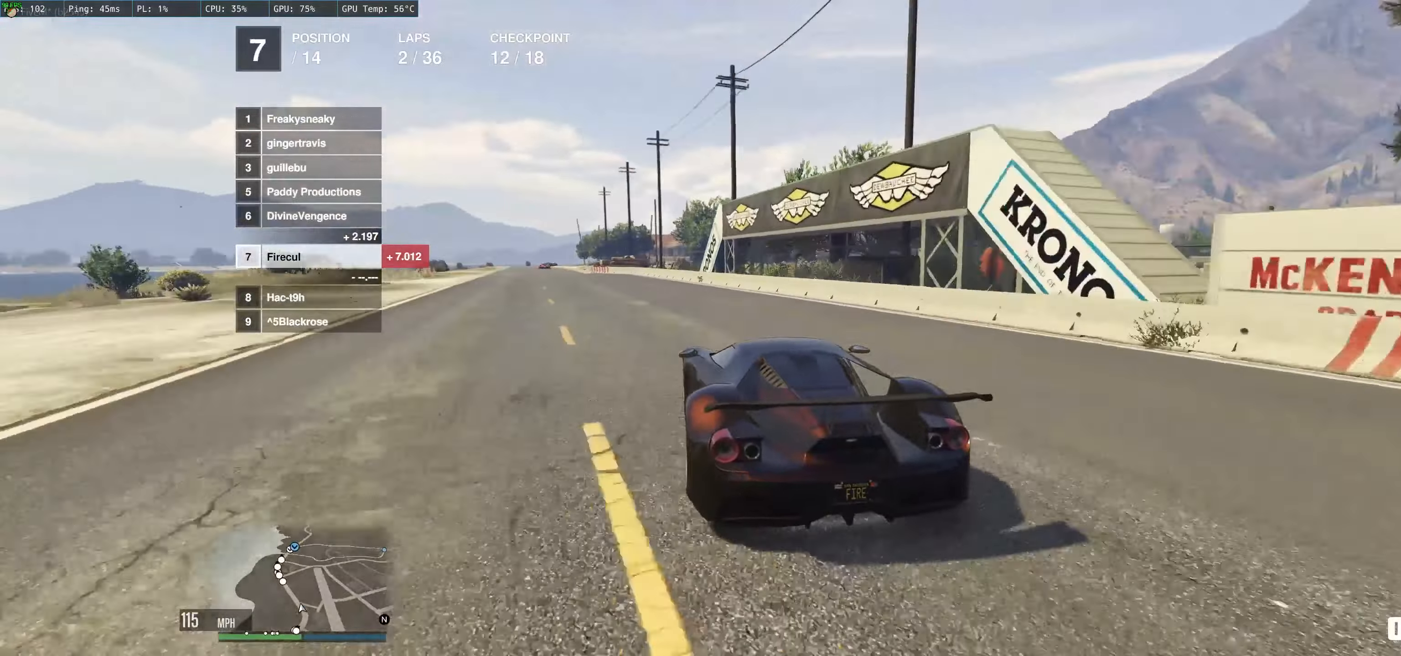
{"buttons": ["R2"], "left_stick": "left", "right_stick": "center", "events": [[17, "left_stick", "up-left"], [400, "left_stick", "left"]]}
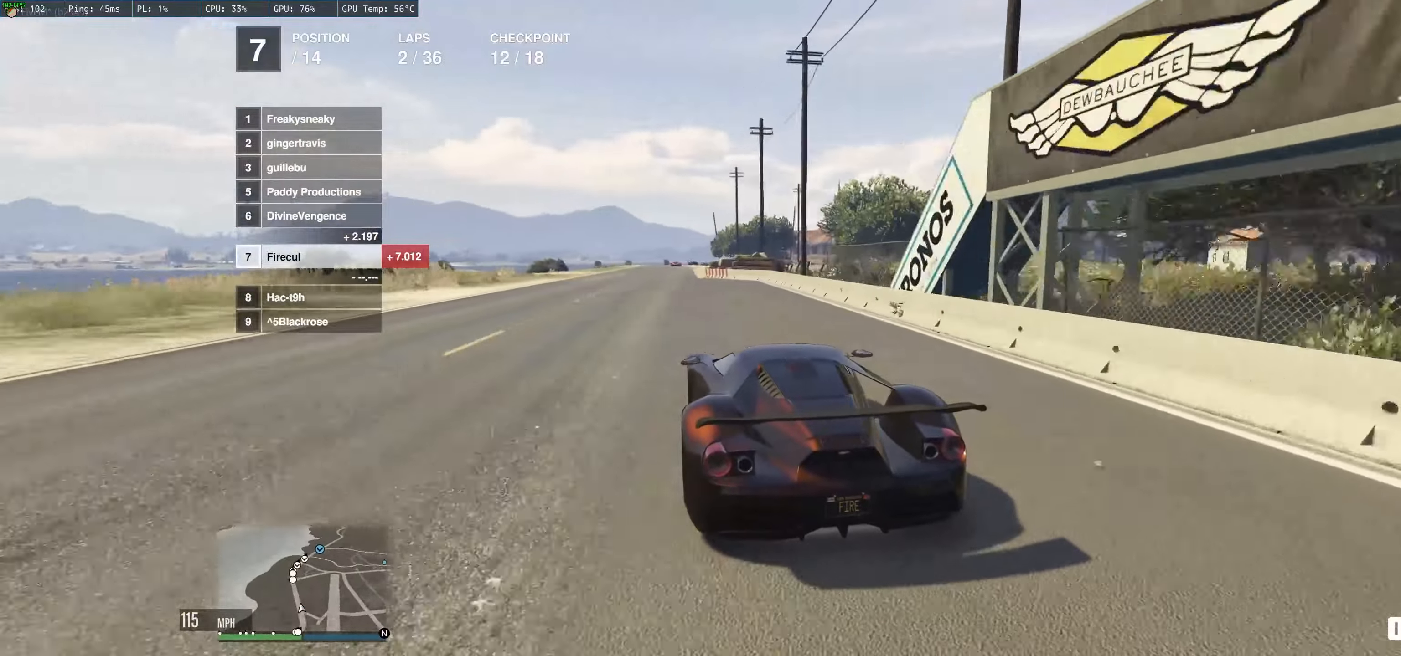
{"buttons": ["R2"], "left_stick": "up-right", "right_stick": "center", "events": [[50, "left_stick", "center"], [467, "left_stick", "up-right"]]}
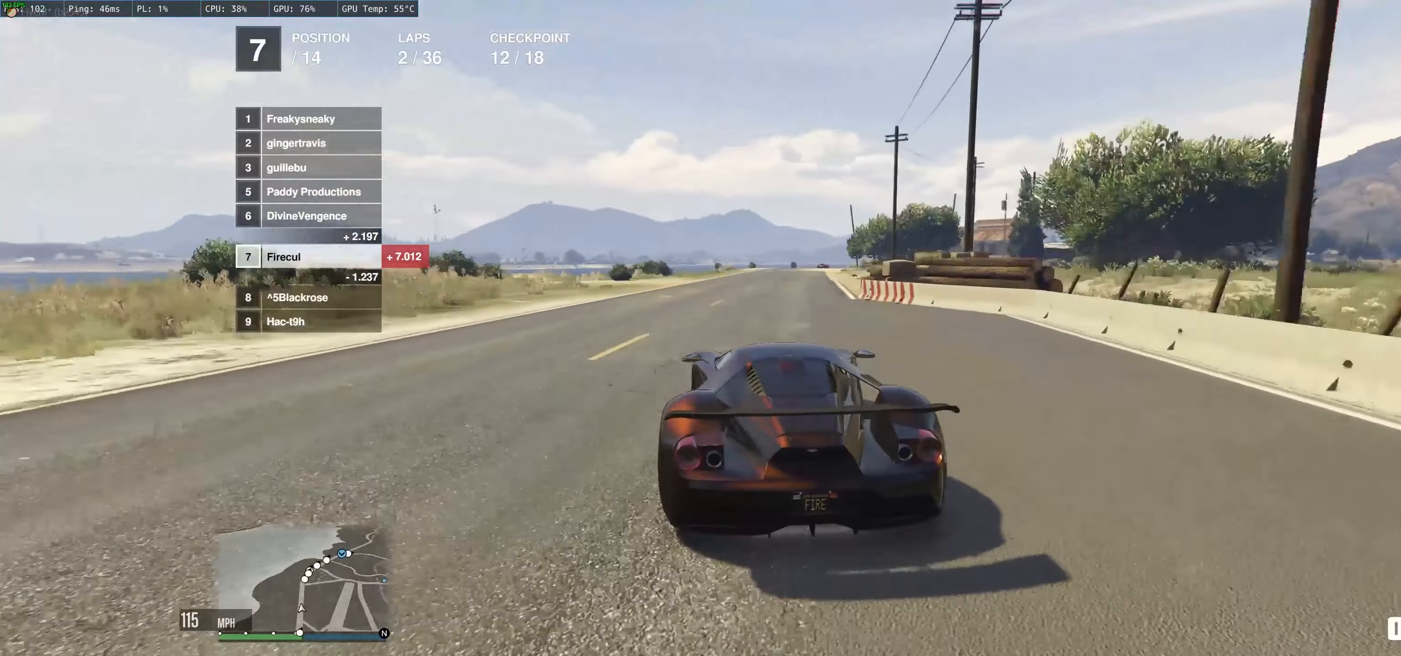
{"buttons": ["R2"], "left_stick": "up", "right_stick": "center", "events": [[200, "left_stick", "up-left"], [433, "left_stick", "up"]]}
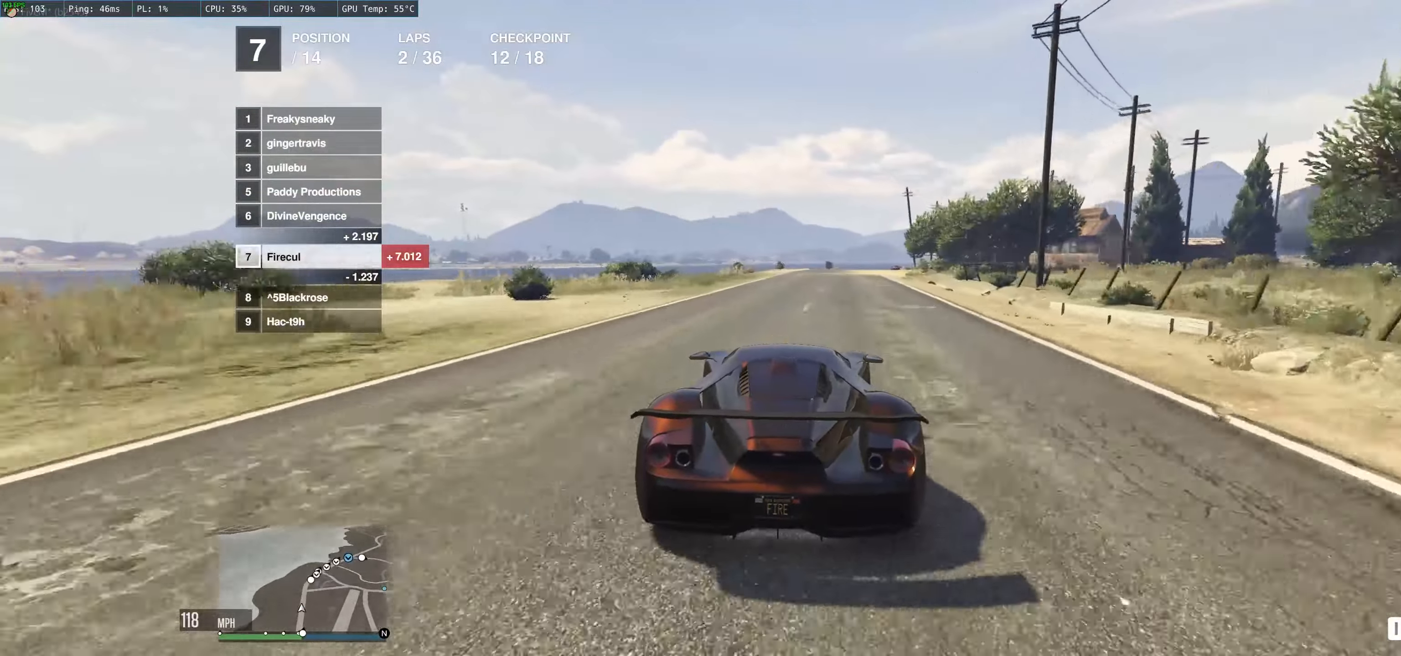
{"buttons": ["R2"], "left_stick": "up-left", "right_stick": "center", "events": [[150, "left_stick", "up-right"], [300, "left_stick", "up-left"]]}
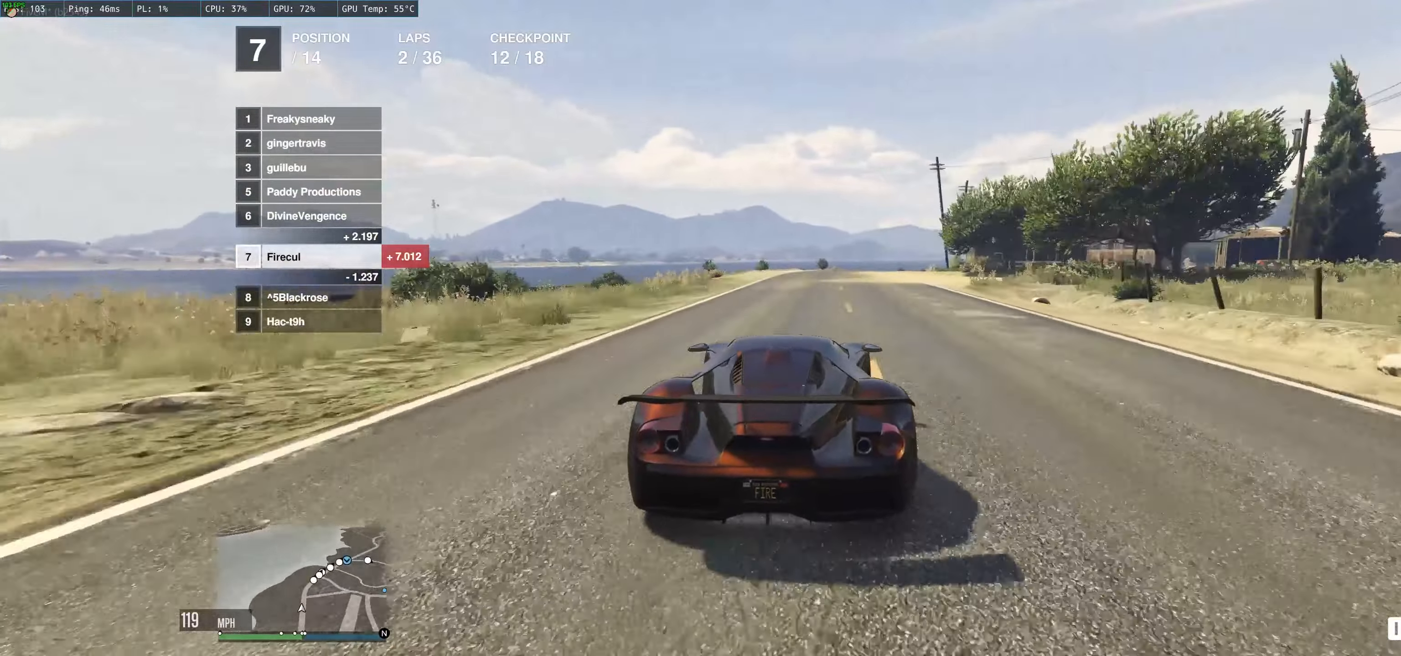
{"buttons": ["R2"], "left_stick": "up-left", "right_stick": "center", "events": [[50, "left_stick", "up-right"], [200, "left_stick", "up-left"], [300, "left_stick", "up-right"], [450, "left_stick", "up-left"]]}
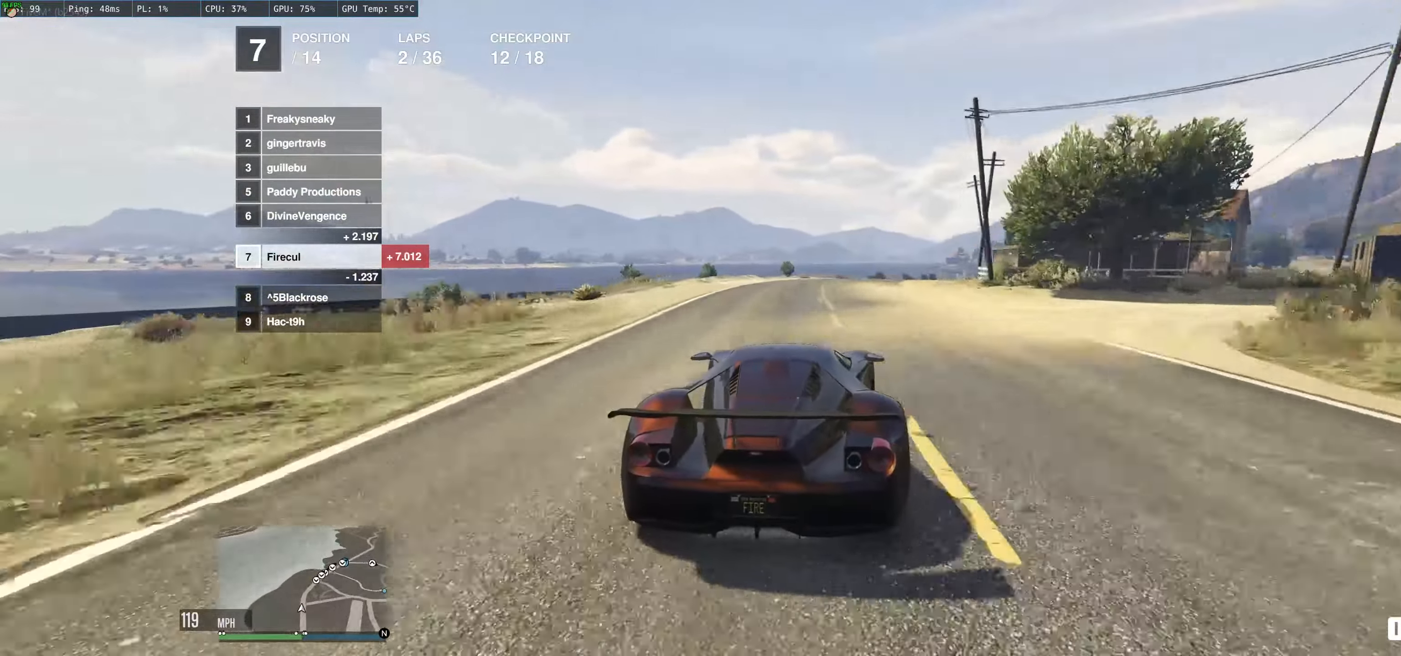
{"buttons": ["R2"], "left_stick": "center", "right_stick": "center", "events": [[67, "left_stick", "up-right"], [184, "left_stick", "center"], [234, "left_stick", "up-left"], [334, "left_stick", "right"], [467, "left_stick", "center"]]}
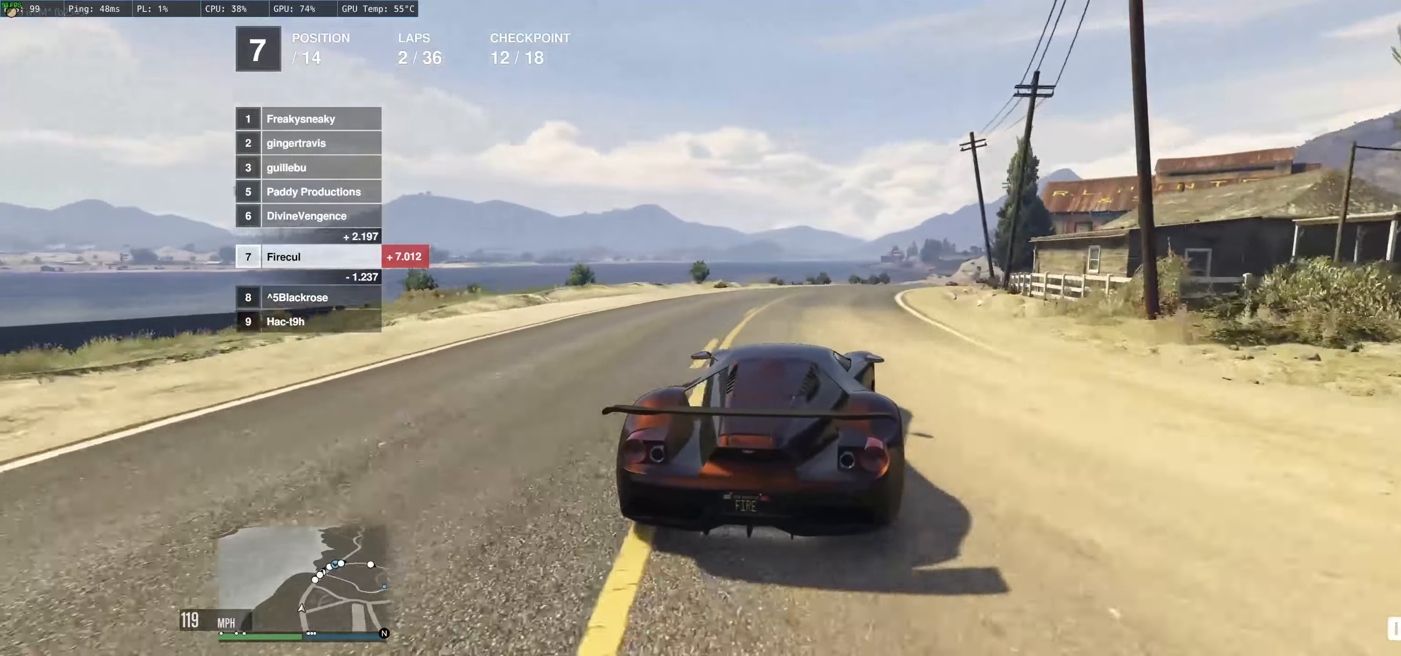
{"buttons": ["R2"], "left_stick": "right", "right_stick": "center", "events": [[100, "left_stick", "right"], [200, "left_stick", "center"], [267, "left_stick", "up-left"], [400, "left_stick", "right"]]}
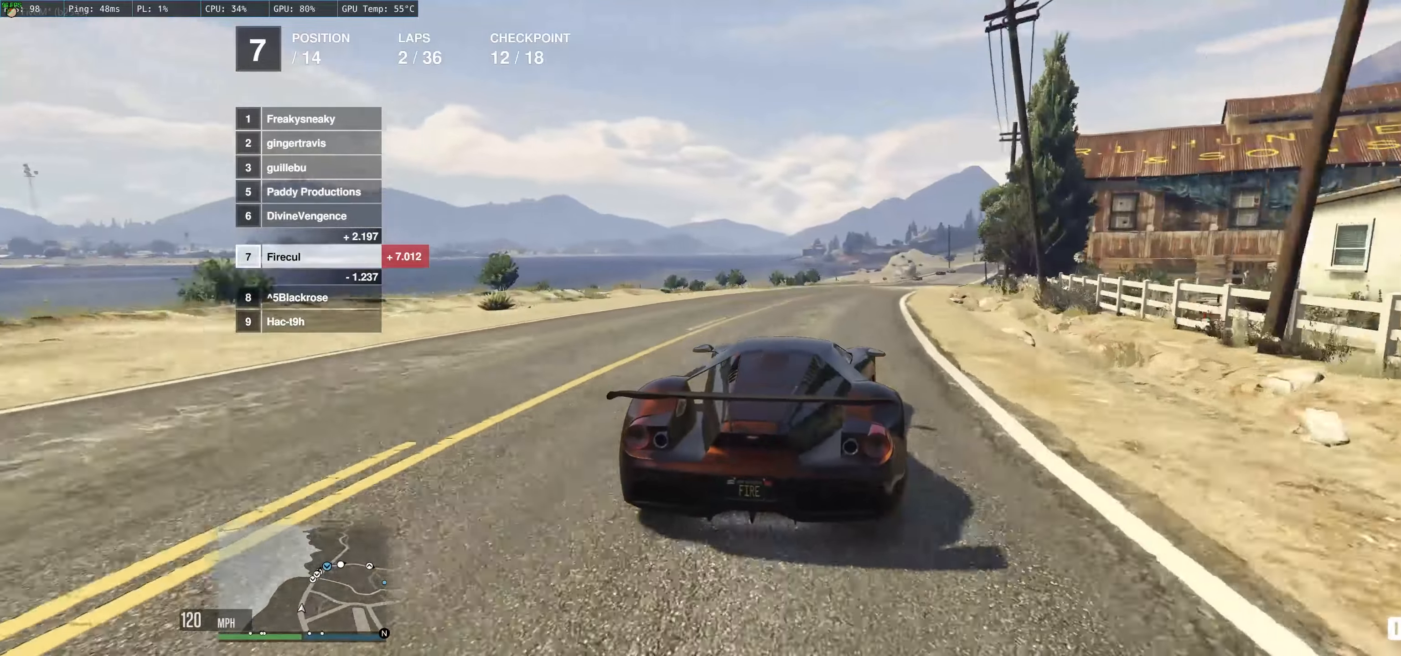
{"buttons": ["R2"], "left_stick": "right", "right_stick": "center", "events": [[67, "left_stick", "up-left"], [167, "left_stick", "center"], [467, "left_stick", "right"]]}
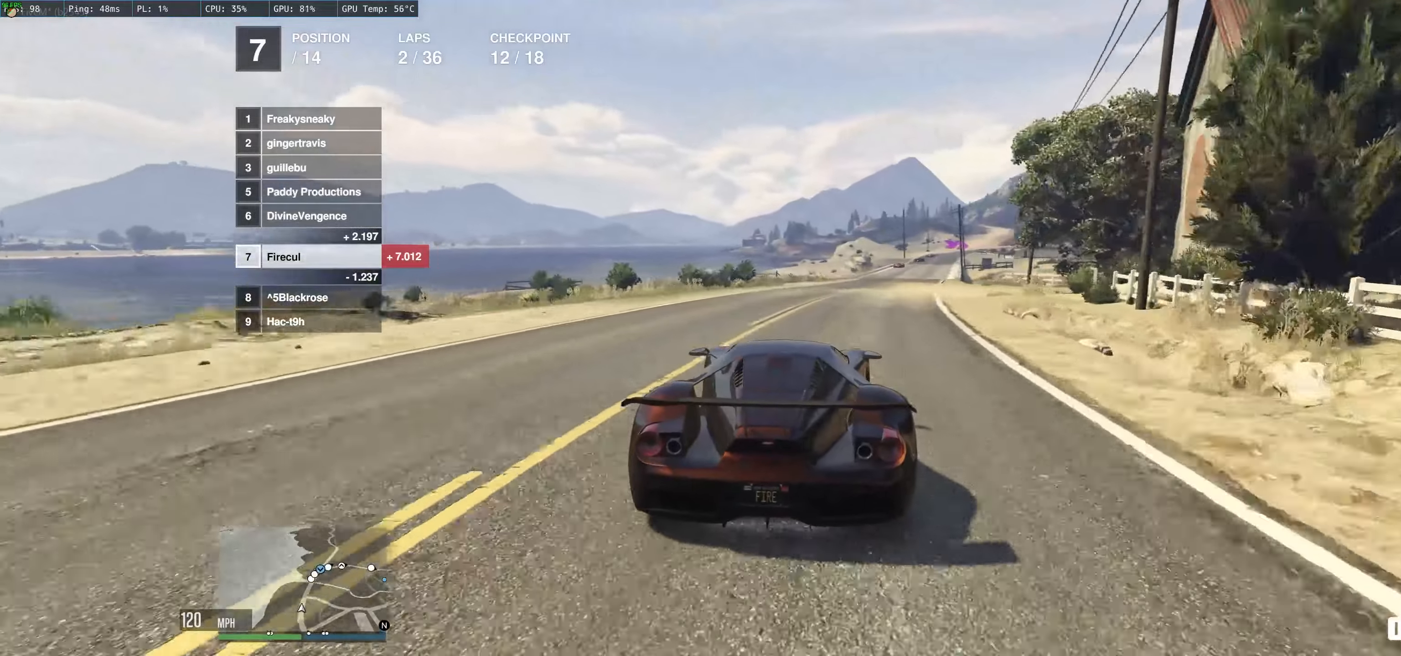
{"buttons": ["R2"], "left_stick": "left", "right_stick": "center", "events": [[84, "left_stick", "center"], [267, "left_stick", "right"], [367, "left_stick", "center"], [417, "left_stick", "left"]]}
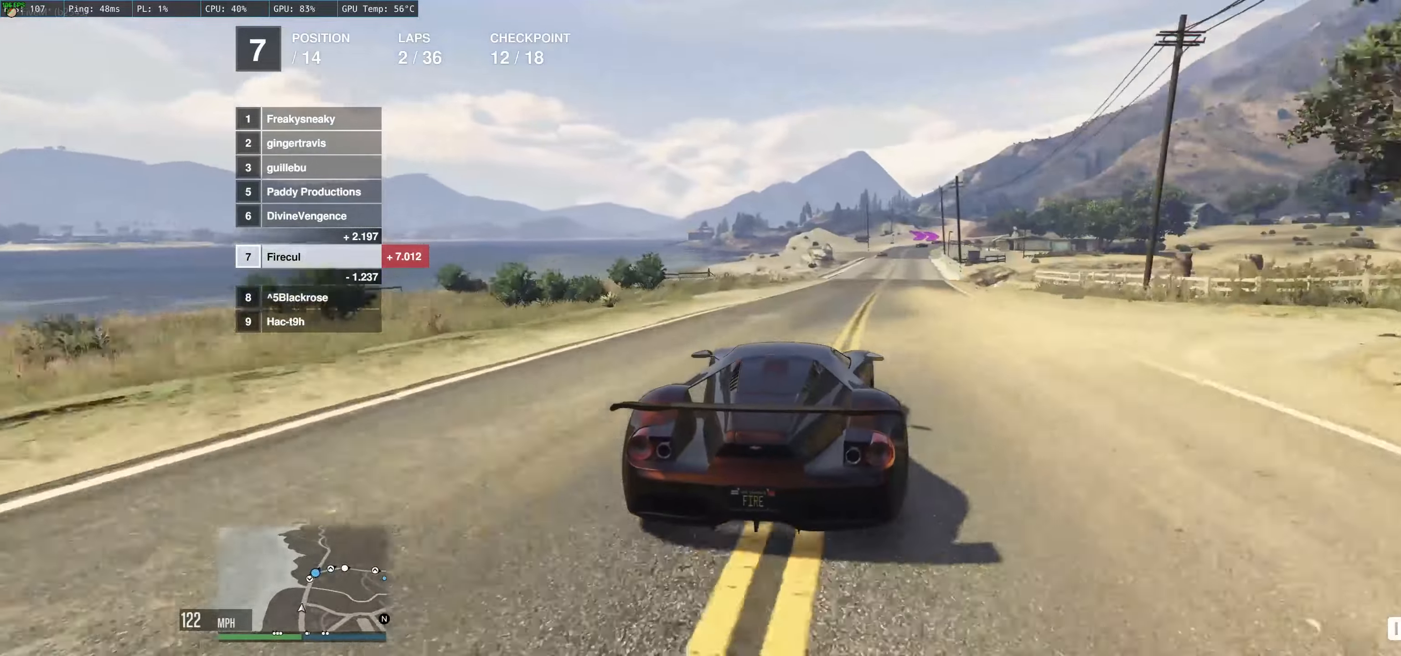
{"buttons": ["R2"], "left_stick": "up-left", "right_stick": "center", "events": [[34, "left_stick", "center"], [134, "left_stick", "right"], [434, "left_stick", "center"], [500, "left_stick", "up-left"]]}
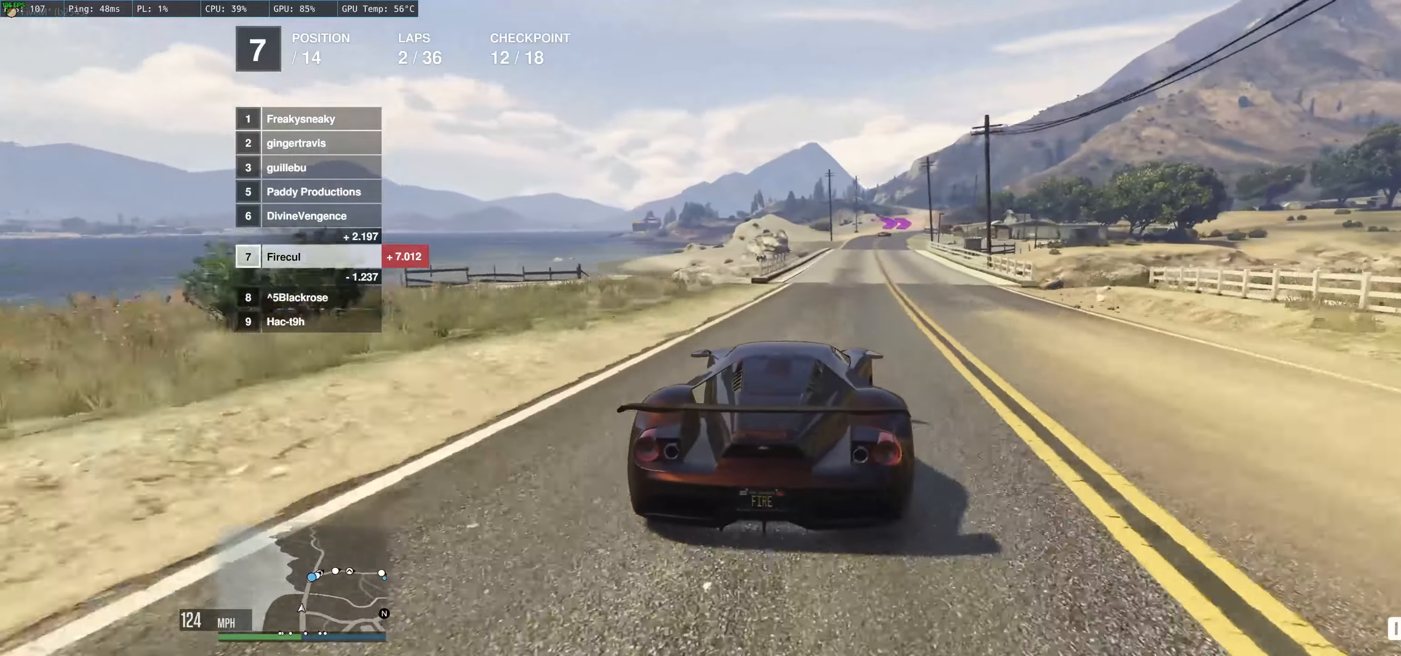
{"buttons": ["R2"], "left_stick": "up-left", "right_stick": "center", "events": []}
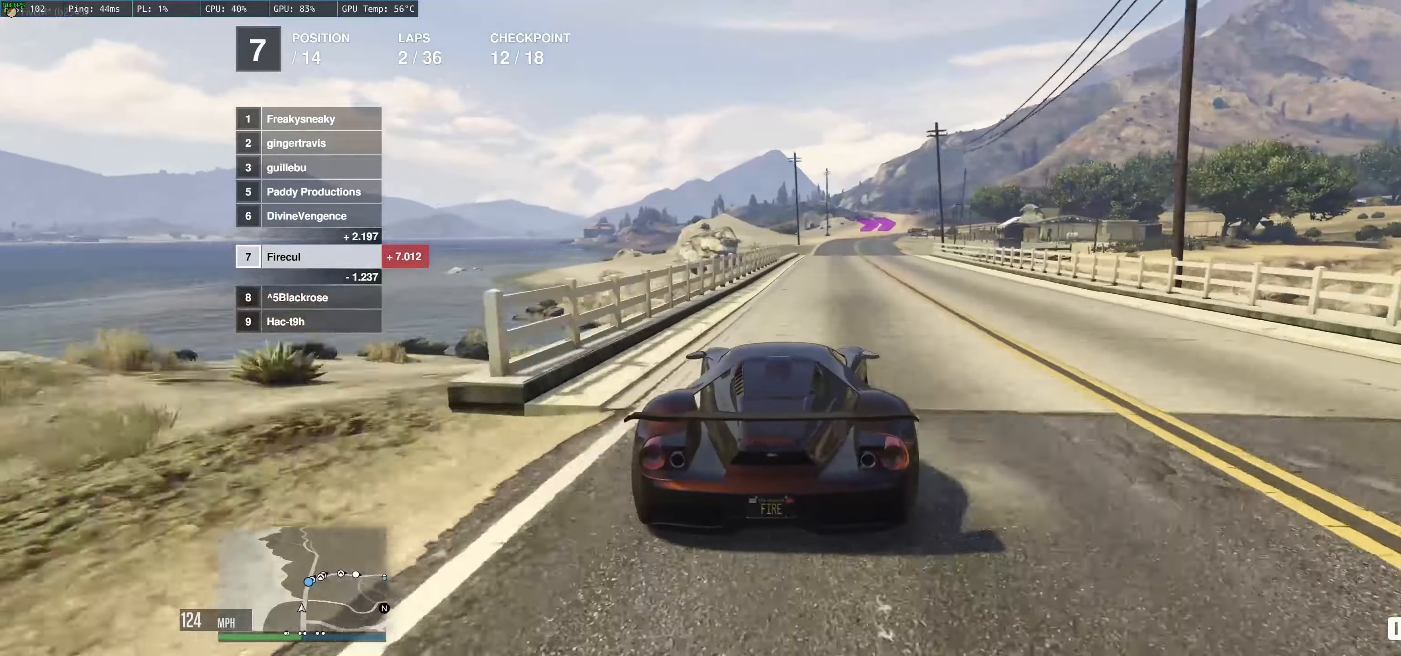
{"buttons": ["R2"], "left_stick": "right", "right_stick": "center", "events": [[167, "left_stick", "up-right"], [317, "left_stick", "center"], [417, "left_stick", "right"]]}
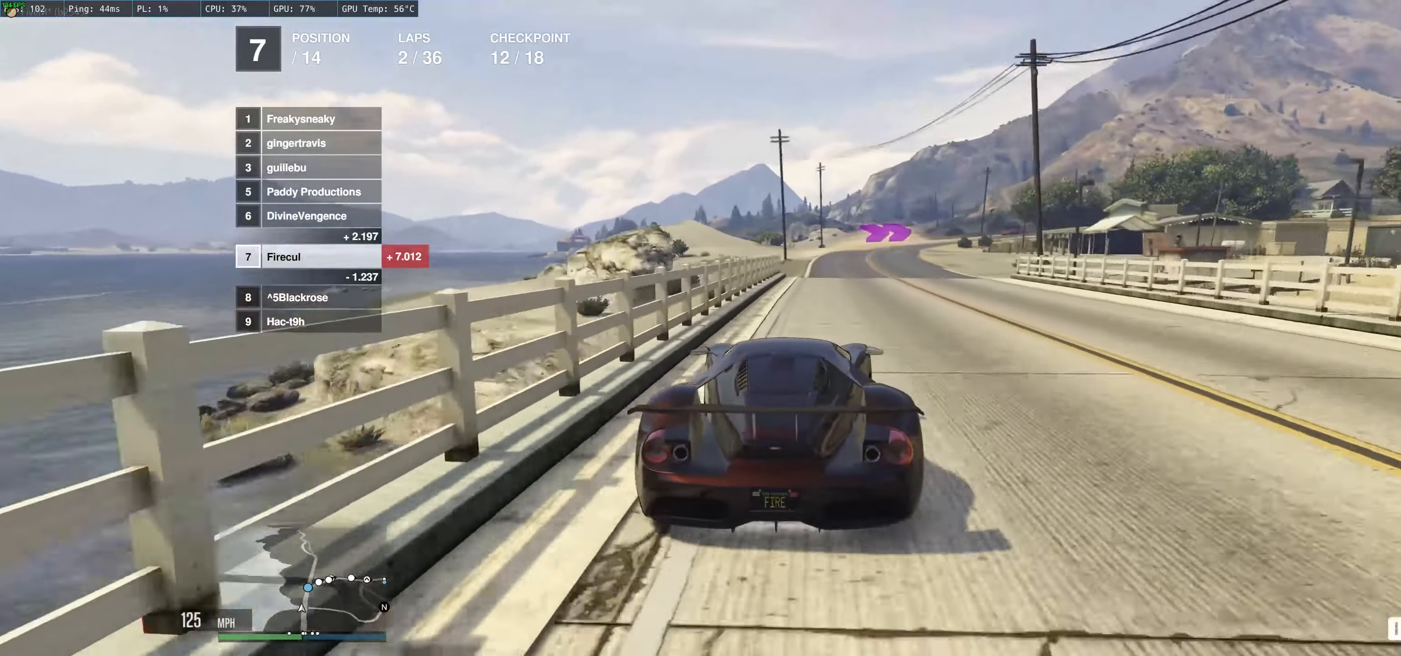
{"buttons": ["R2"], "left_stick": "center", "right_stick": "center", "events": [[50, "left_stick", "center"], [100, "left_stick", "up-left"], [200, "left_stick", "center"], [317, "left_stick", "up-right"], [467, "left_stick", "center"]]}
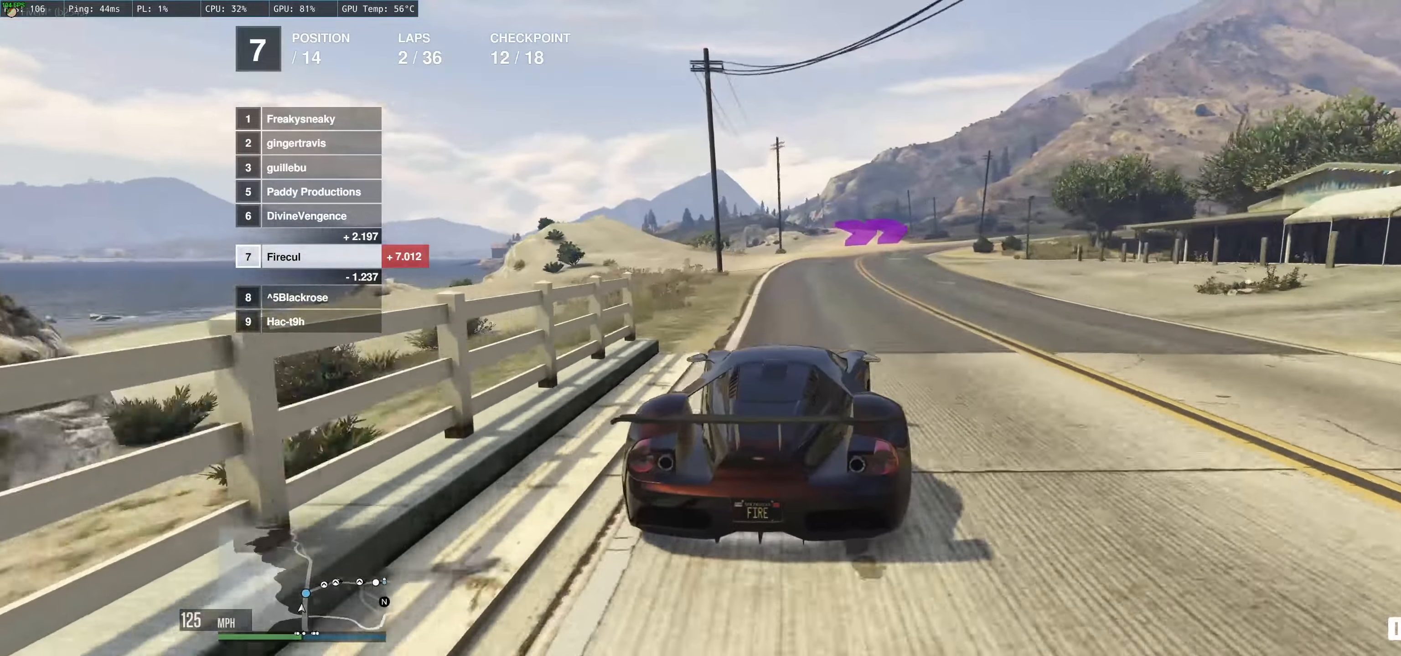
{"buttons": ["R2"], "left_stick": "right", "right_stick": "center", "events": [[50, "left_stick", "up-right"], [284, "left_stick", "right"]]}
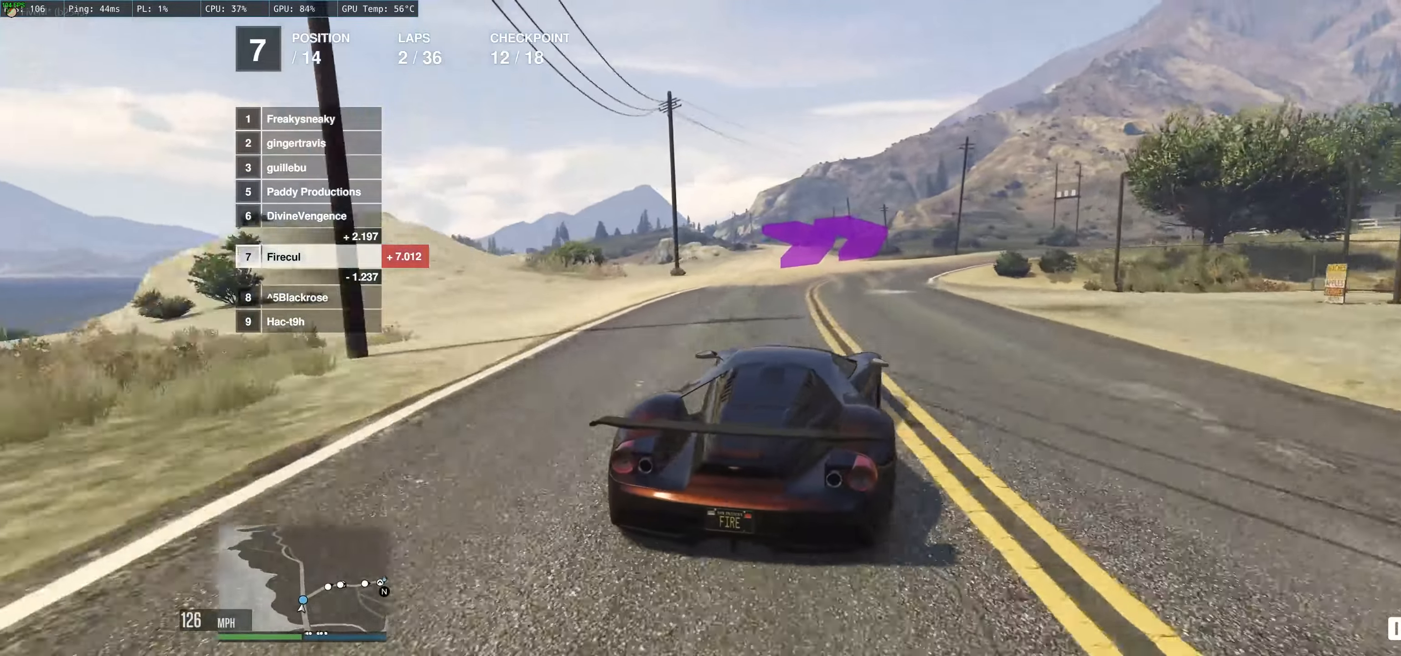
{"buttons": ["R2"], "left_stick": "right", "right_stick": "center", "events": []}
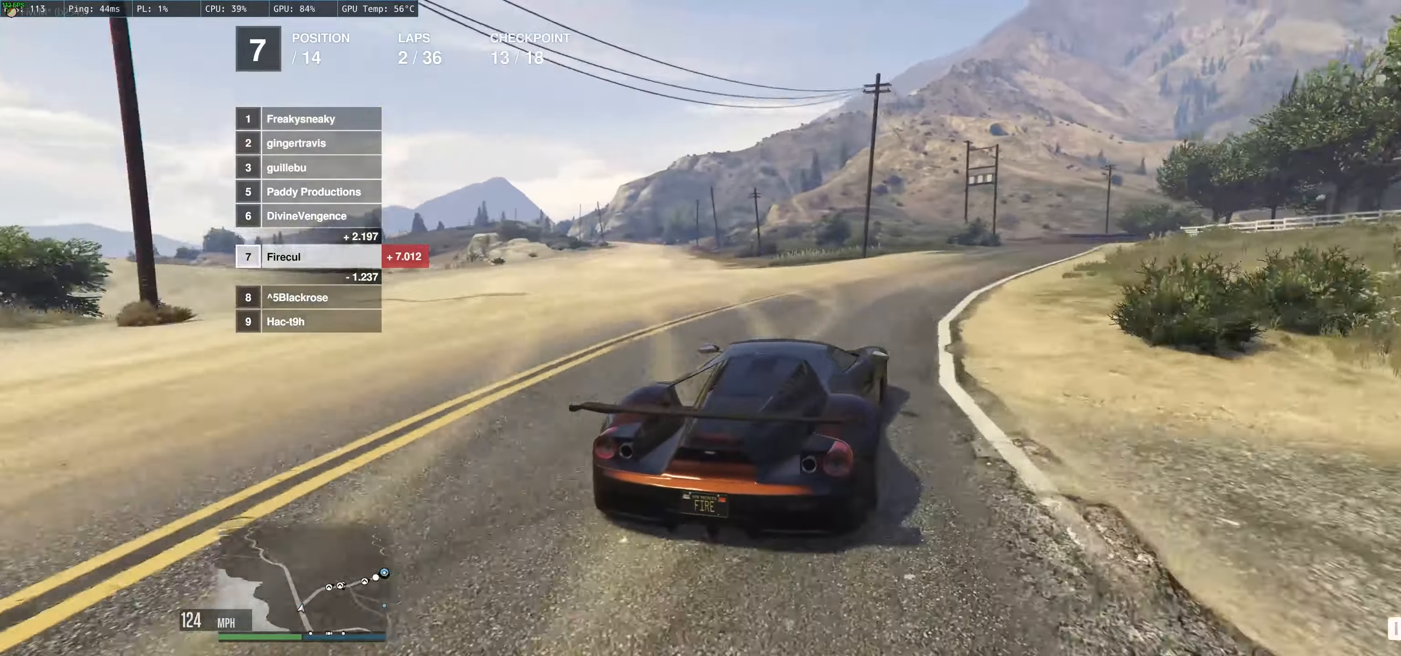
{"buttons": ["R2"], "left_stick": "right", "right_stick": "center", "events": []}
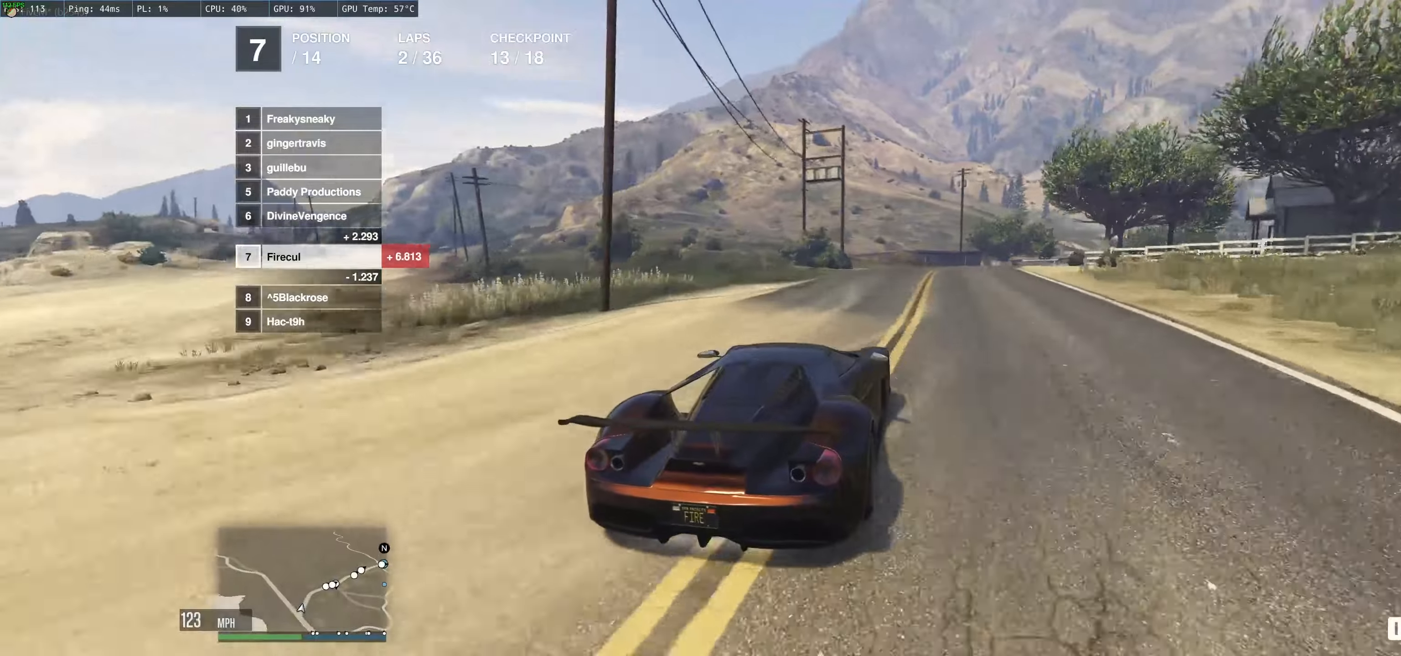
{"buttons": ["R2"], "left_stick": "right", "right_stick": "center", "events": []}
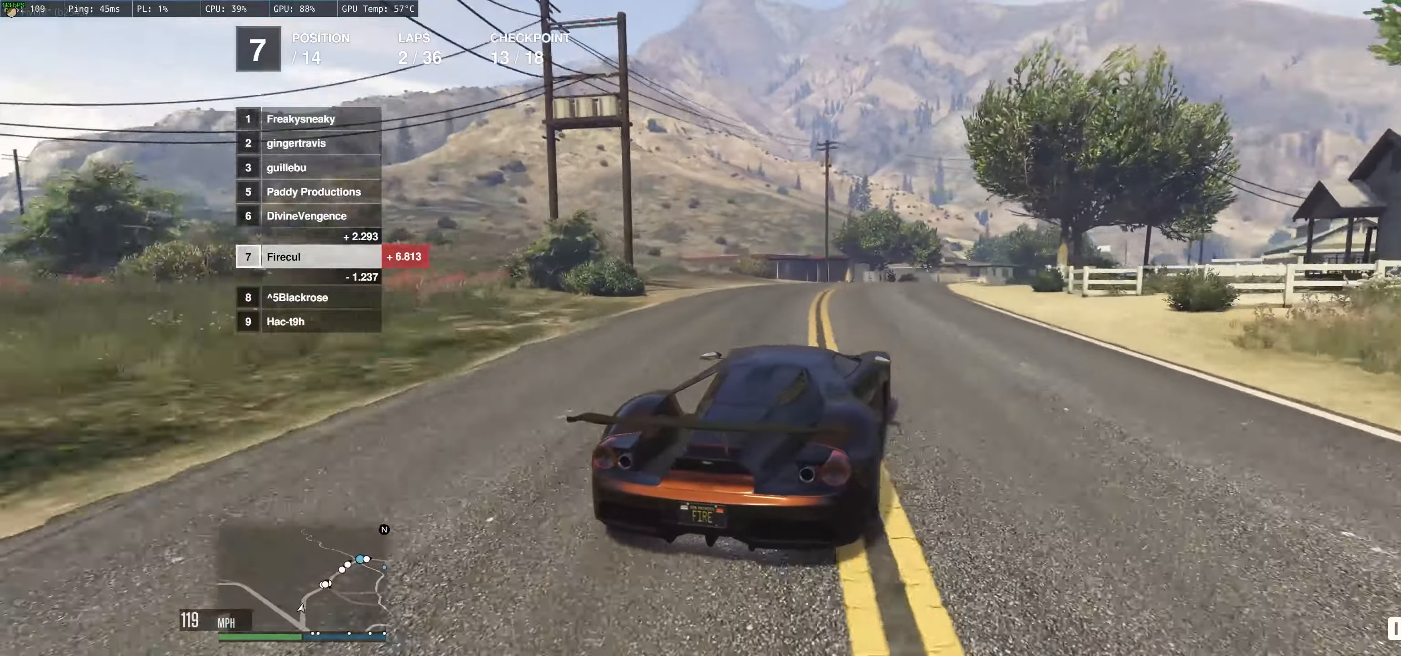
{"buttons": ["R2"], "left_stick": "center", "right_stick": "center", "events": [[450, "left_stick", "center"]]}
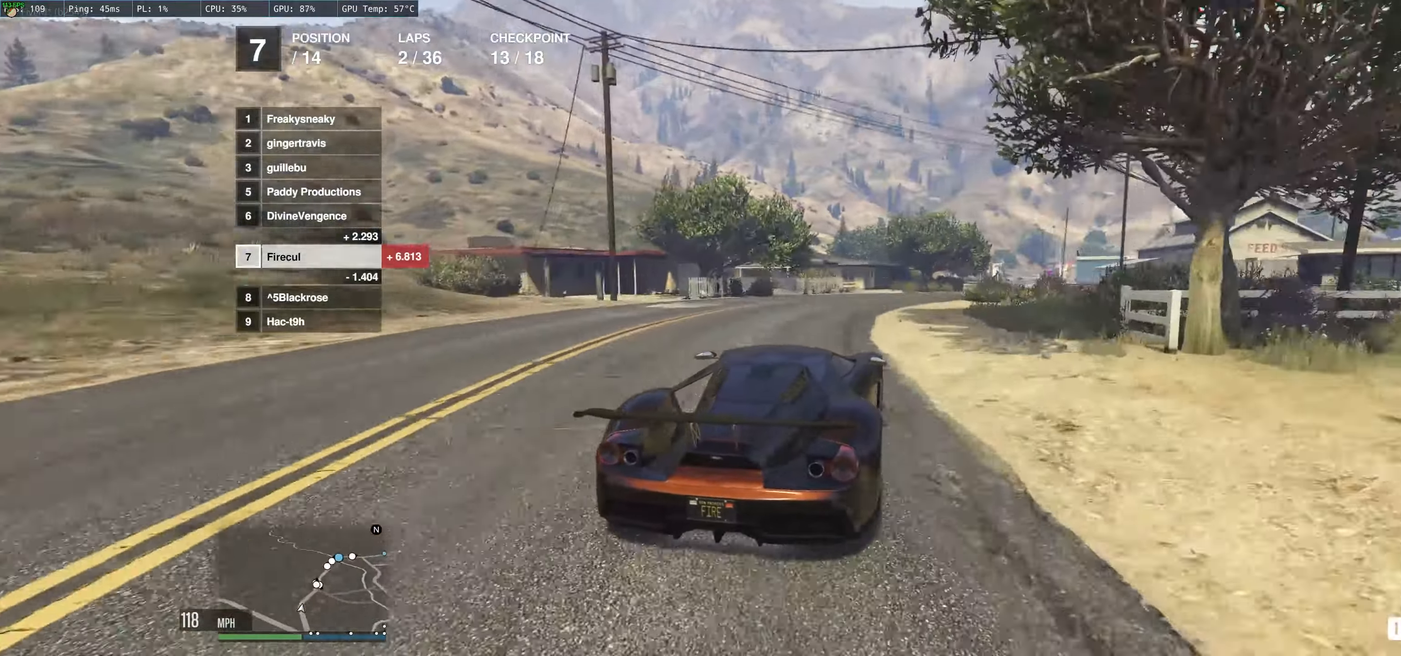
{"buttons": ["R2"], "left_stick": "right", "right_stick": "center", "events": [[33, "left_stick", "right"]]}
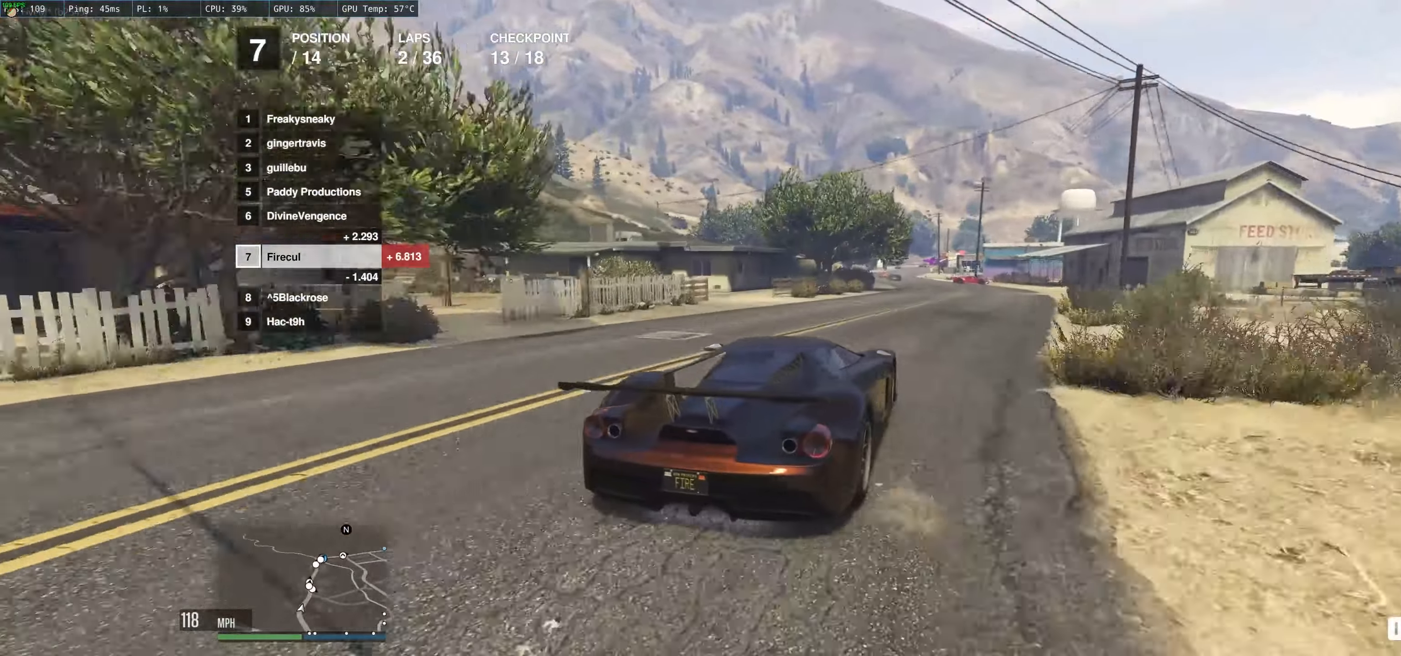
{"buttons": ["R2"], "left_stick": "center", "right_stick": "center", "events": [[50, "left_stick", "center"], [283, "left_stick", "left"], [466, "left_stick", "center"]]}